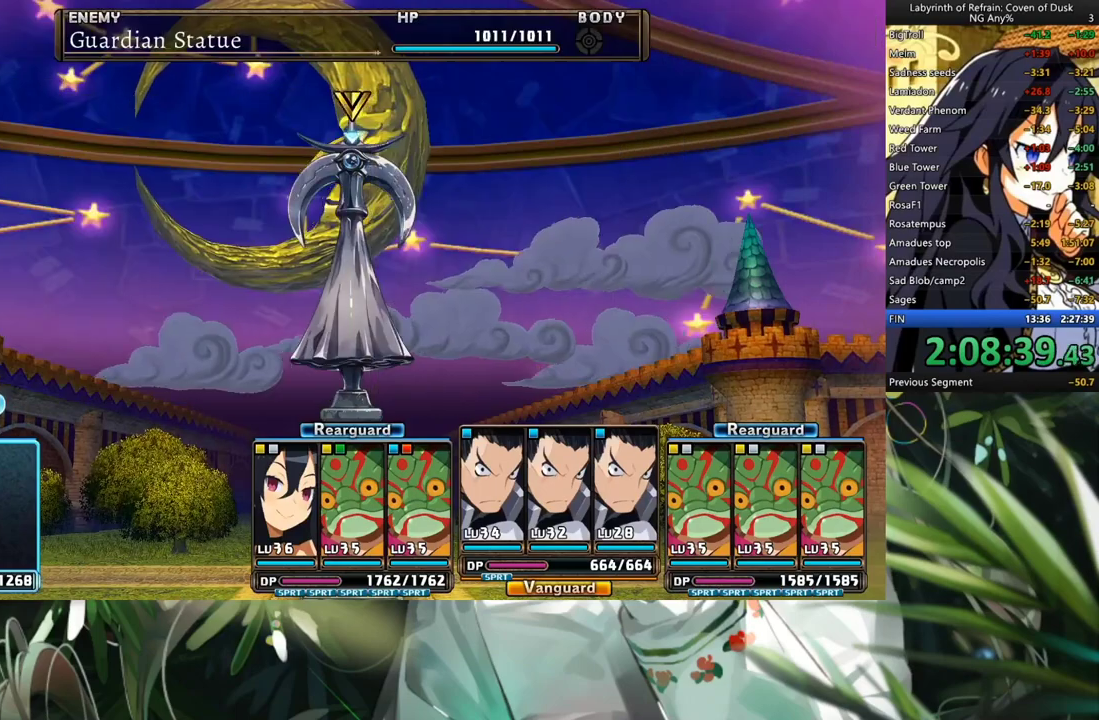
Gameplay with a controller (Xbox layout); each line is a JSON object with the inputs held at the frame after it. "events" lists button and stick changes between this image and that frame as [ms after this image, input, new state], when the widget could be followed in between. Not read: HOME L2 R2.
{"buttons": [], "left_stick": "center", "right_stick": "center", "events": [[33, "A", "down"], [100, "A", "up"], [167, "A", "down"], [267, "A", "up"], [367, "Y", "down"], [400, "Y", "up"]]}
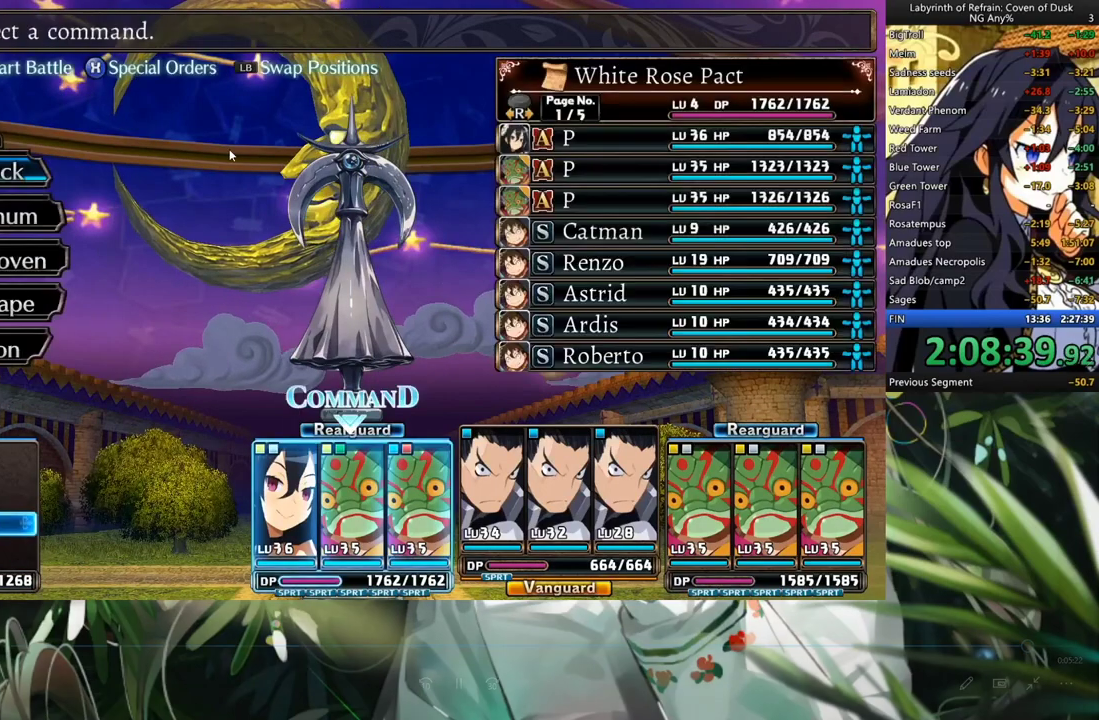
{"buttons": ["R1"], "left_stick": "center", "right_stick": "center", "events": [[33, "A", "down"], [133, "A", "up"], [233, "R1", "down"]]}
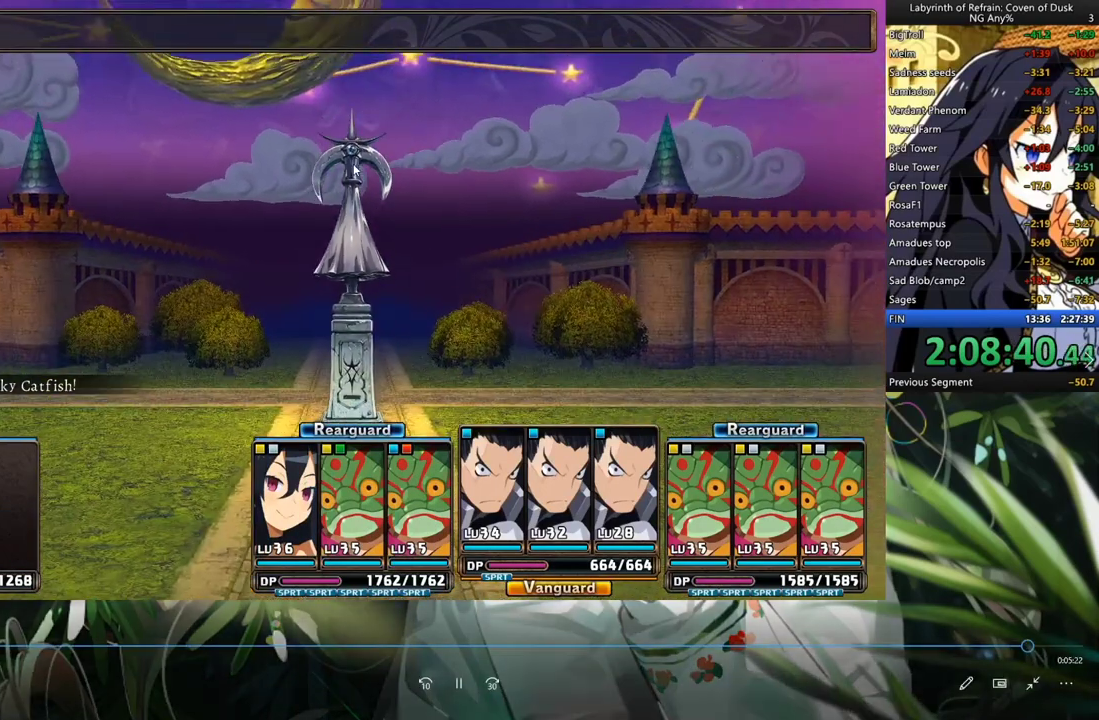
{"buttons": ["R1"], "left_stick": "center", "right_stick": "center", "events": []}
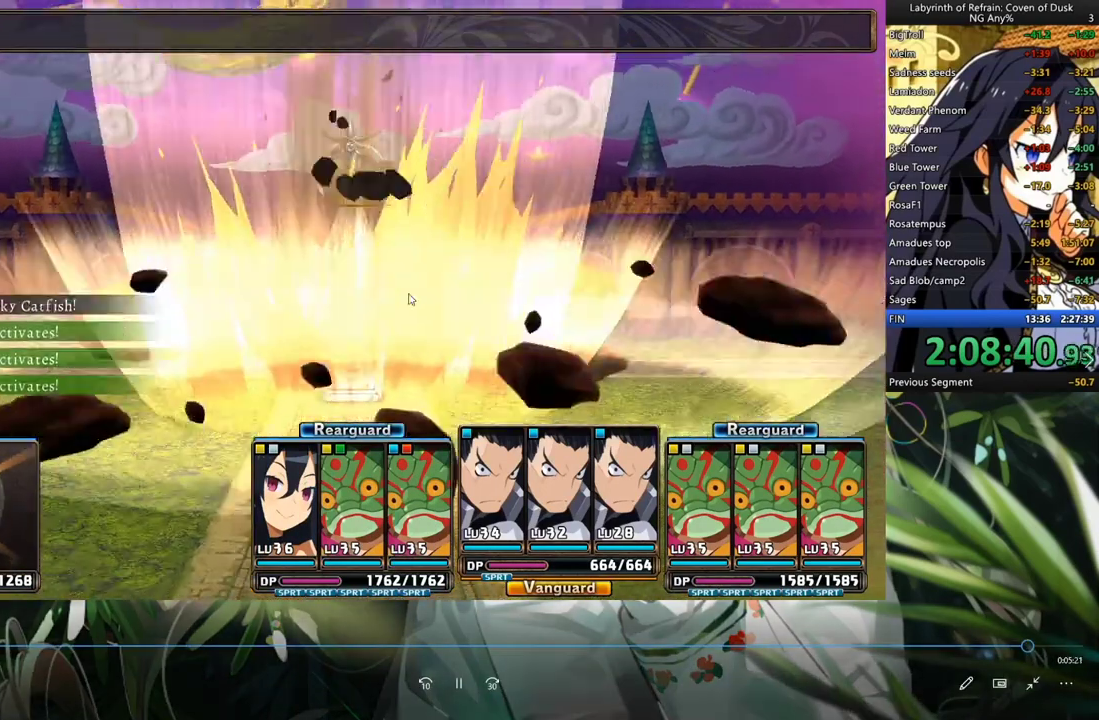
{"buttons": ["R1"], "left_stick": "center", "right_stick": "center", "events": []}
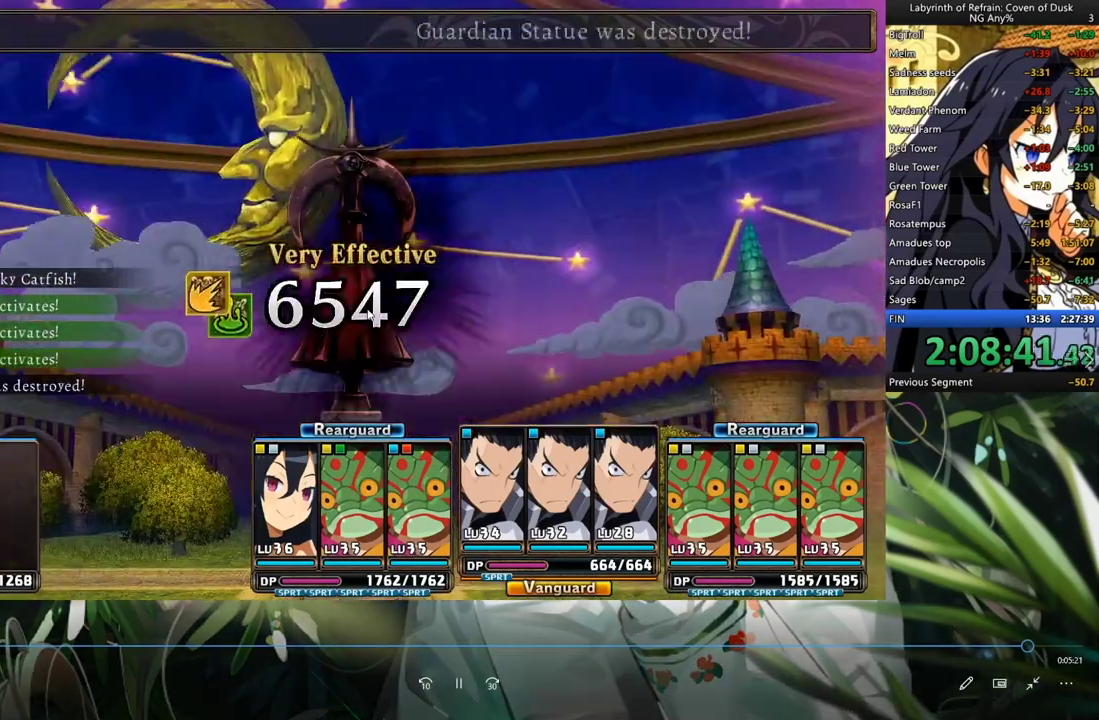
{"buttons": ["R1"], "left_stick": "center", "right_stick": "center", "events": []}
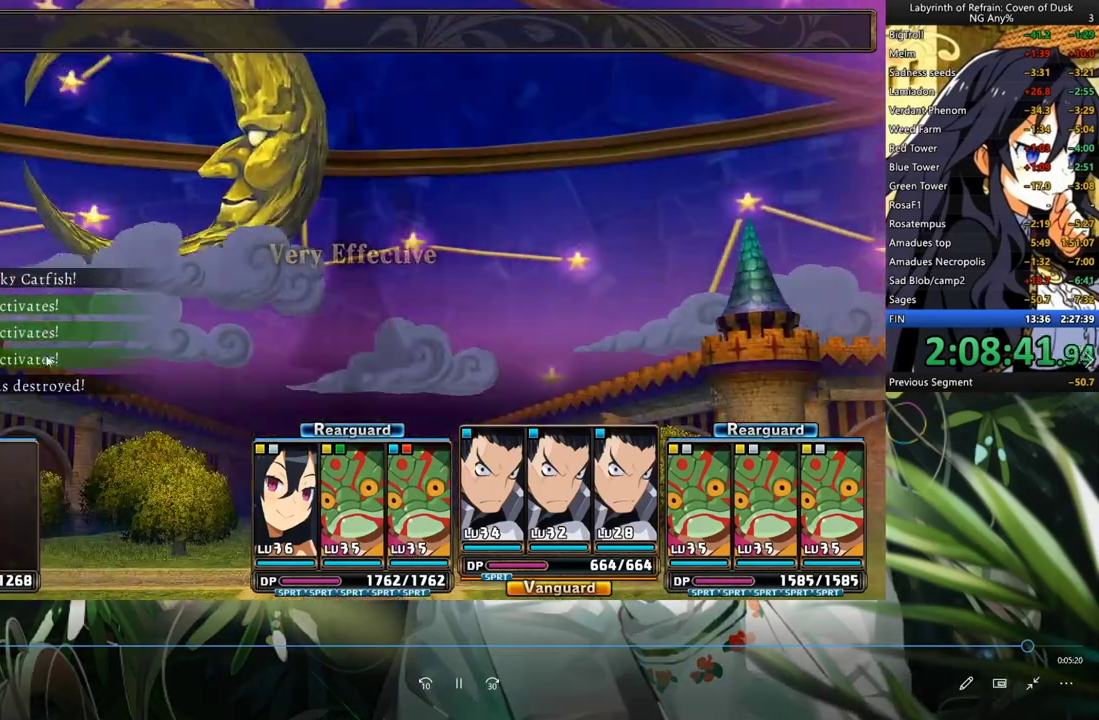
{"buttons": ["R1"], "left_stick": "center", "right_stick": "center", "events": []}
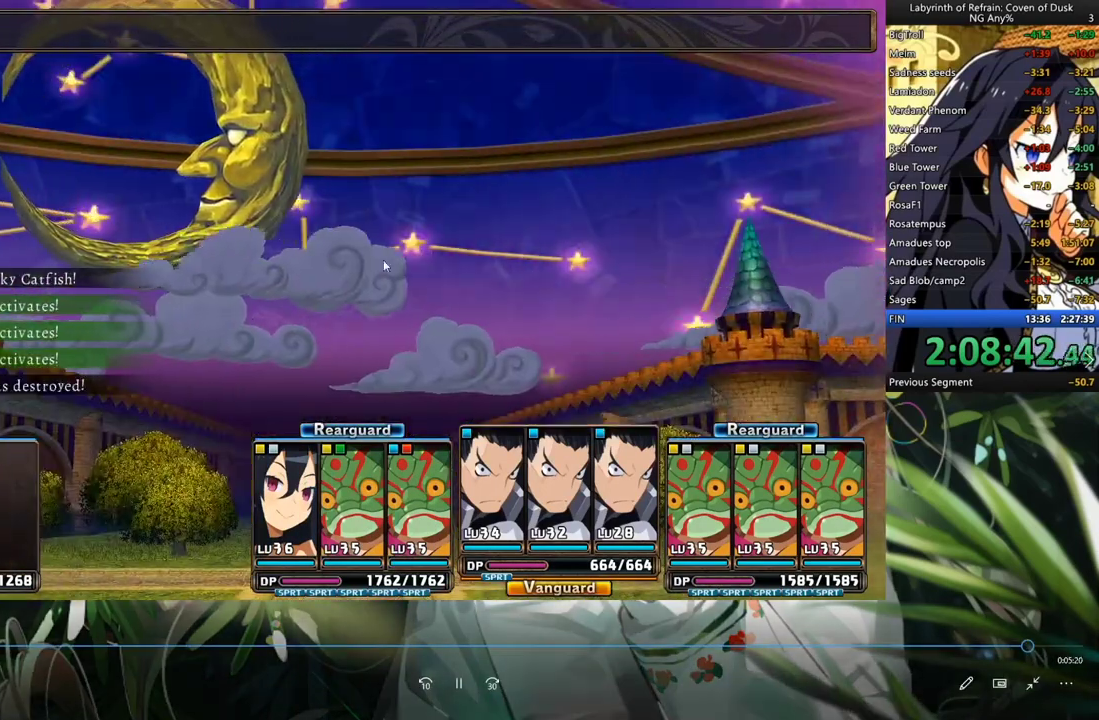
{"buttons": ["R1"], "left_stick": "center", "right_stick": "center", "events": []}
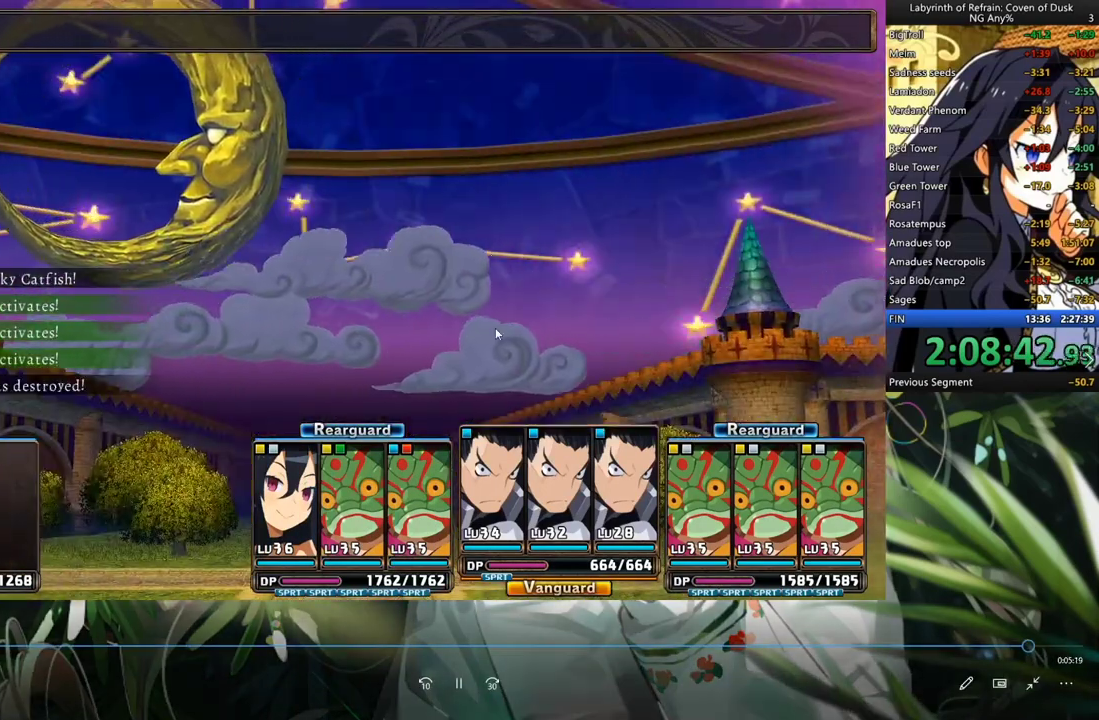
{"buttons": ["R1"], "left_stick": "center", "right_stick": "center", "events": []}
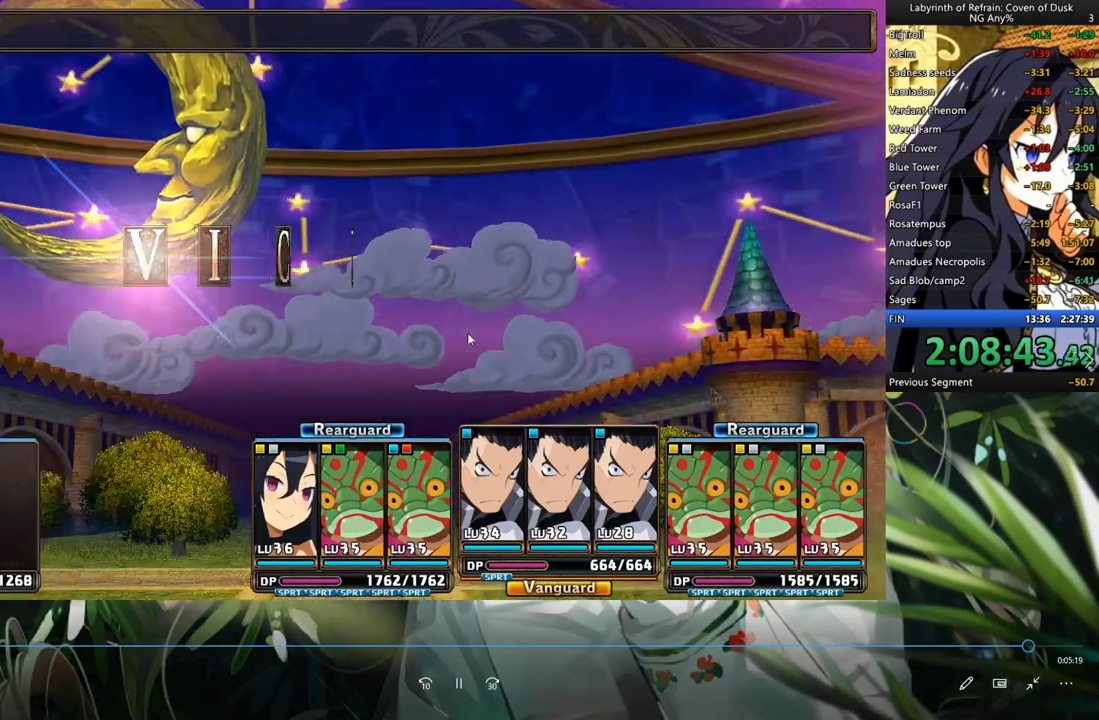
{"buttons": ["R1"], "left_stick": "center", "right_stick": "center", "events": []}
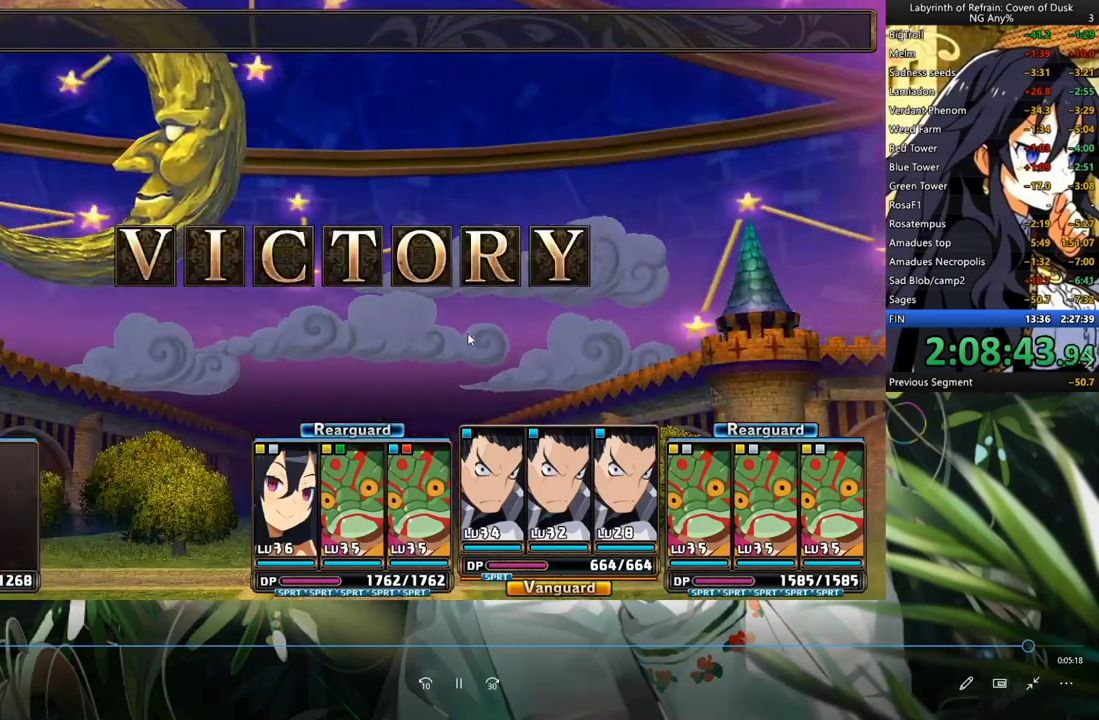
{"buttons": [], "left_stick": "center", "right_stick": "center", "events": [[300, "R1", "up"], [367, "A", "down"], [433, "A", "up"]]}